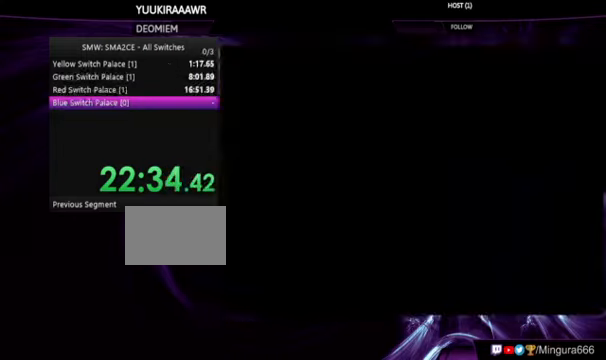
Gameplay with a controller (Nintendo layout); each line is a JSON object with the inputs held at the frame after it. "events" lists button and stick changes between this image and that frame as [ms after this image, input, new state], when the widget could be followed in between. Not read: L3 R3.
{"buttons": ["B", "DPAD_RIGHT"], "events": []}
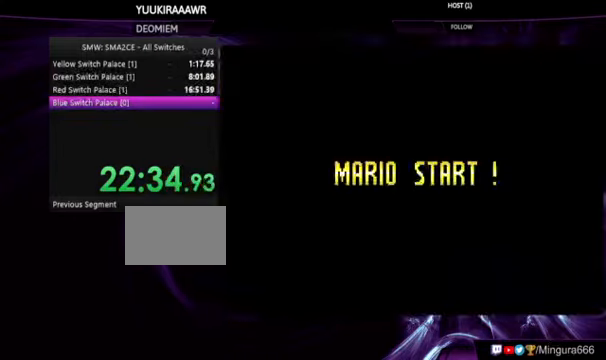
{"buttons": ["B", "DPAD_RIGHT"], "events": []}
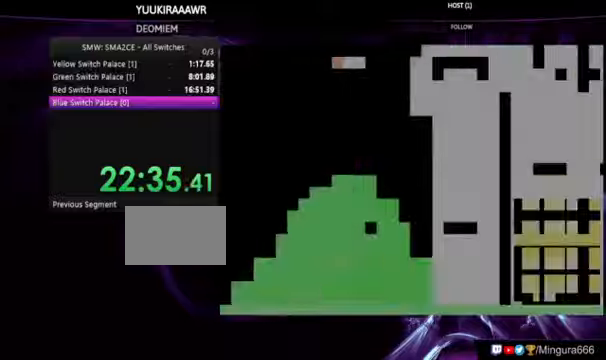
{"buttons": ["A", "B", "DPAD_RIGHT"], "events": [[167, "A", "down"], [234, "A", "up"], [467, "A", "down"]]}
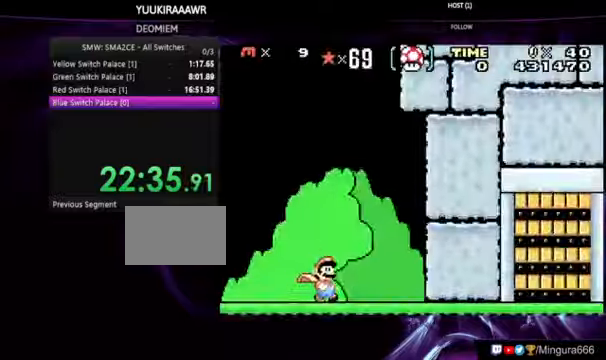
{"buttons": ["A", "B", "DPAD_RIGHT"], "events": [[67, "A", "up"], [434, "A", "down"]]}
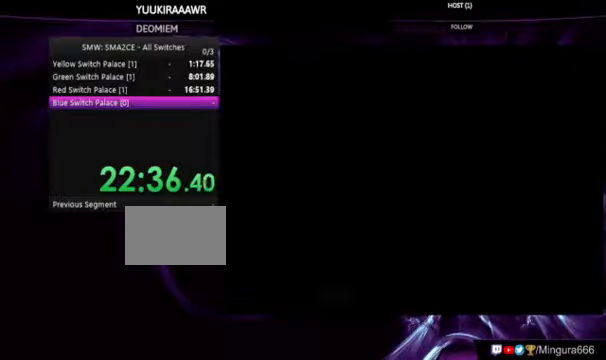
{"buttons": ["B", "DPAD_RIGHT"], "events": [[67, "A", "up"]]}
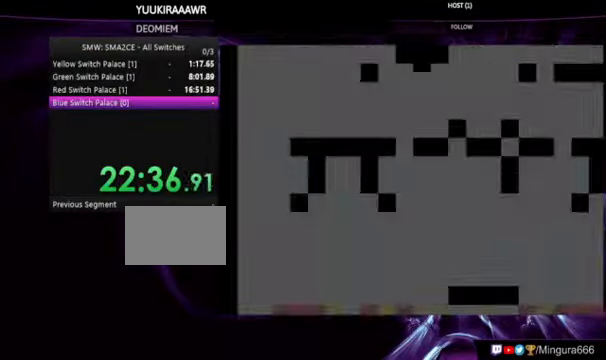
{"buttons": ["B", "DPAD_RIGHT"], "events": []}
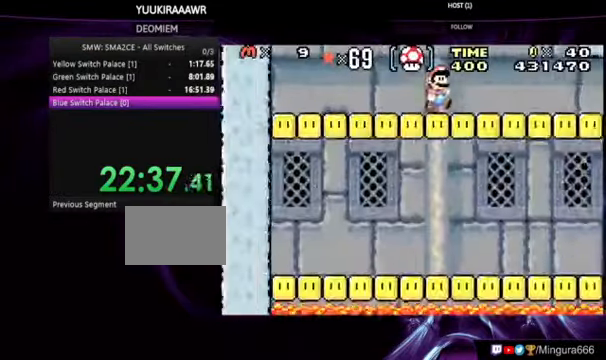
{"buttons": ["B", "DPAD_RIGHT"], "events": []}
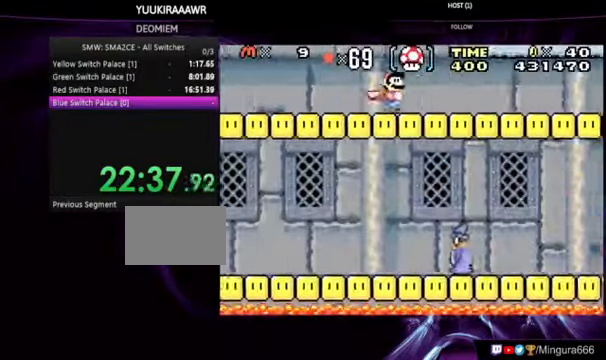
{"buttons": ["B", "DPAD_RIGHT"], "events": []}
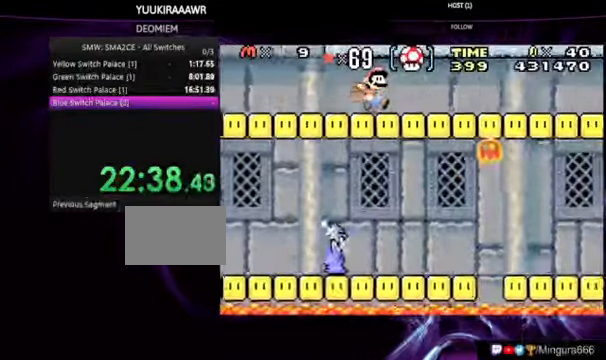
{"buttons": ["B", "DPAD_RIGHT"], "events": []}
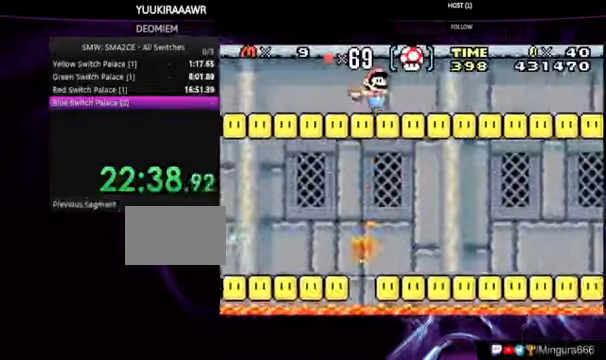
{"buttons": ["B", "DPAD_RIGHT"], "events": []}
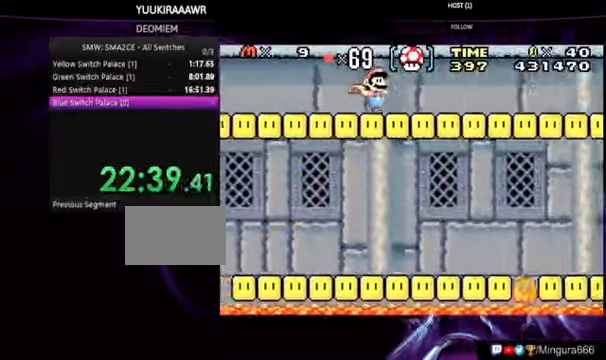
{"buttons": ["B", "DPAD_RIGHT"], "events": []}
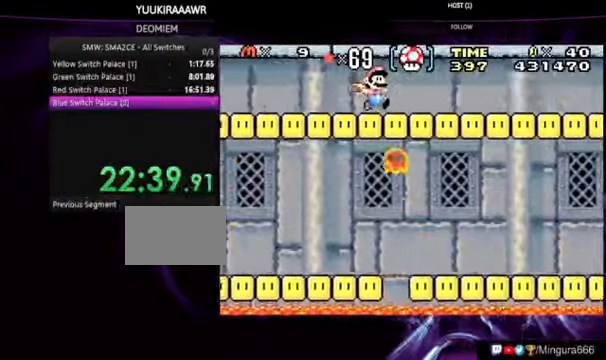
{"buttons": ["B", "DPAD_RIGHT"], "events": []}
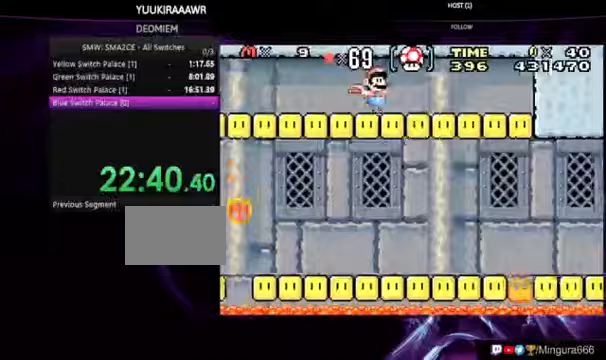
{"buttons": ["B", "DPAD_RIGHT"], "events": []}
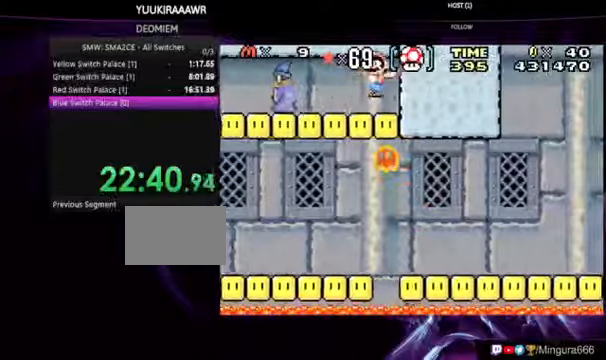
{"buttons": ["A", "B", "DPAD_RIGHT"], "events": [[67, "A", "down"]]}
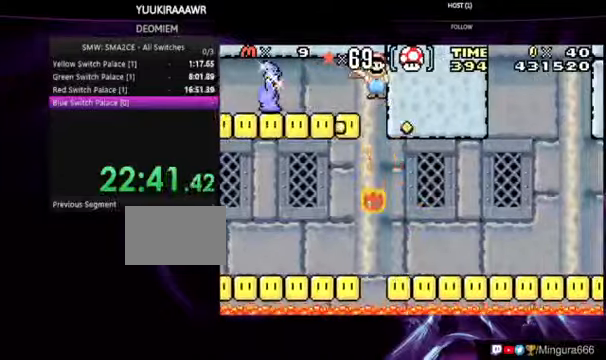
{"buttons": ["B", "DPAD_RIGHT"], "events": [[233, "A", "up"]]}
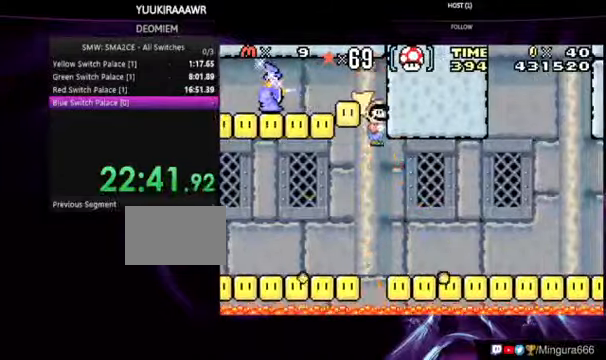
{"buttons": ["A", "B", "DPAD_RIGHT"], "events": [[200, "A", "down"]]}
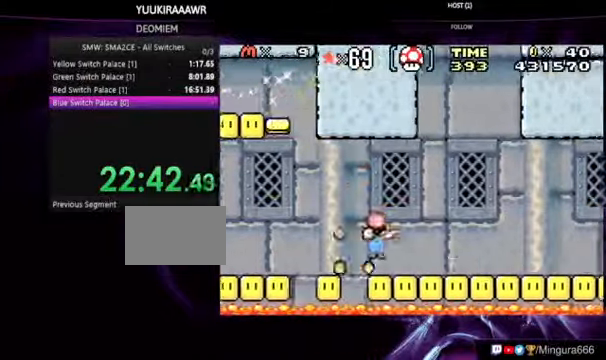
{"buttons": ["B", "DPAD_RIGHT"], "events": [[133, "A", "up"]]}
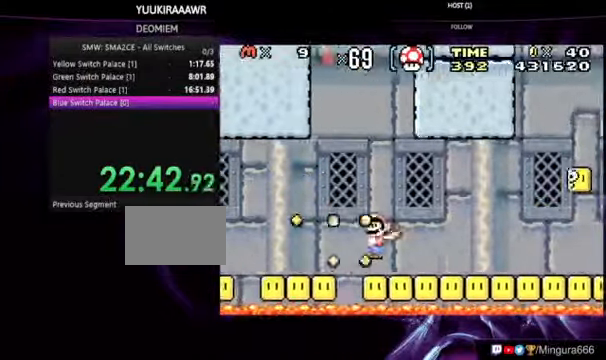
{"buttons": ["B", "DPAD_RIGHT"], "events": []}
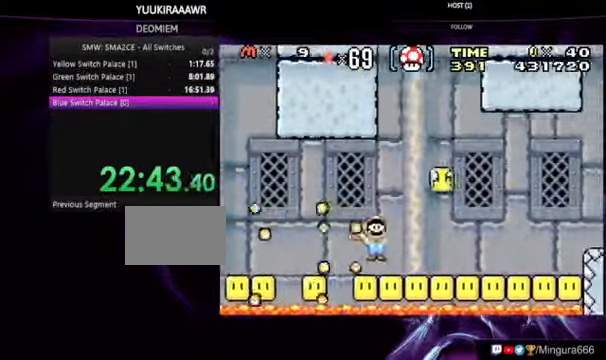
{"buttons": ["B", "DPAD_RIGHT"], "events": []}
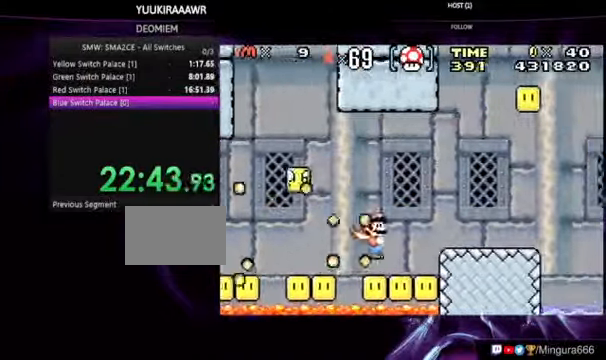
{"buttons": ["A", "B", "DPAD_RIGHT"], "events": [[100, "A", "down"], [200, "A", "up"], [467, "A", "down"]]}
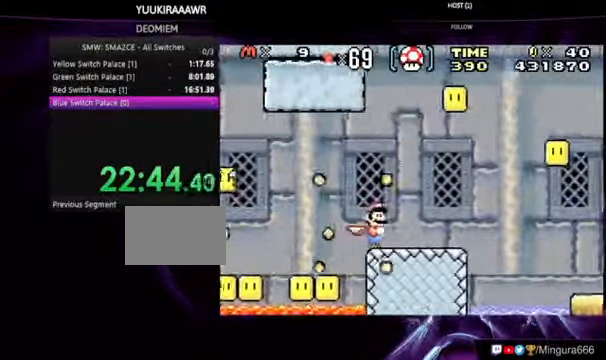
{"buttons": ["A", "B", "DPAD_RIGHT"], "events": []}
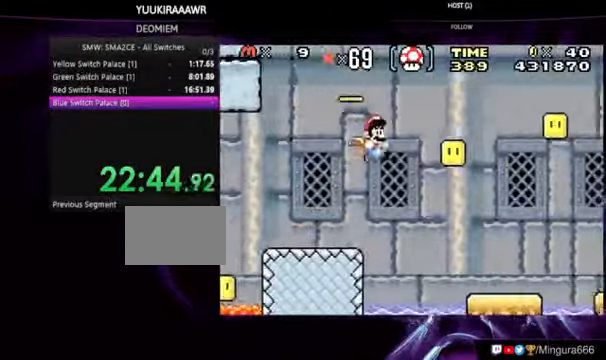
{"buttons": ["B", "DPAD_RIGHT"], "events": [[167, "A", "up"]]}
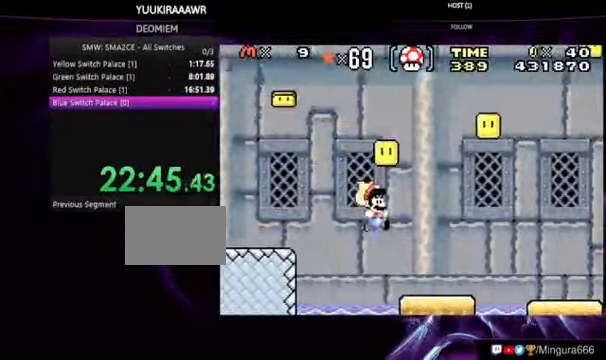
{"buttons": ["A", "B", "DPAD_RIGHT"], "events": [[500, "A", "down"]]}
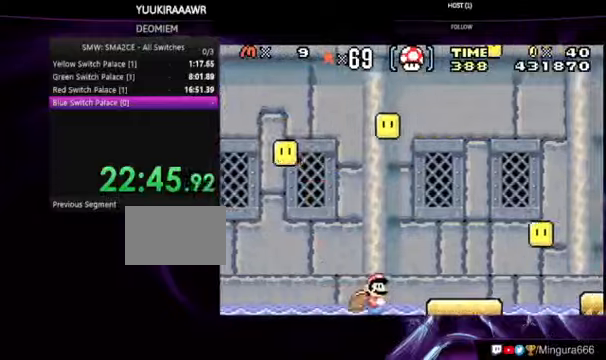
{"buttons": ["B", "DPAD_RIGHT"], "events": [[500, "A", "up"]]}
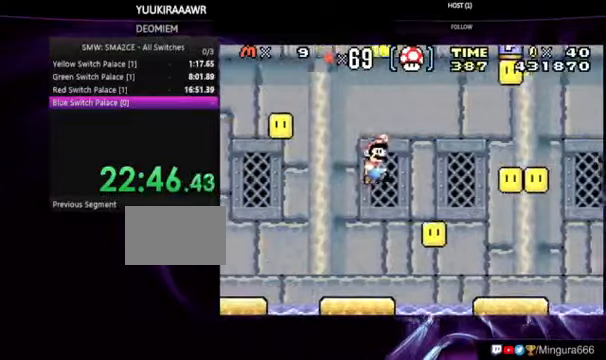
{"buttons": ["A", "B", "DPAD_RIGHT"], "events": [[100, "DPAD_RIGHT", "up"], [200, "DPAD_LEFT", "down"], [200, "DPAD_RIGHT", "down"], [266, "DPAD_LEFT", "up"], [266, "DPAD_RIGHT", "up"], [333, "A", "down"], [333, "DPAD_RIGHT", "down"]]}